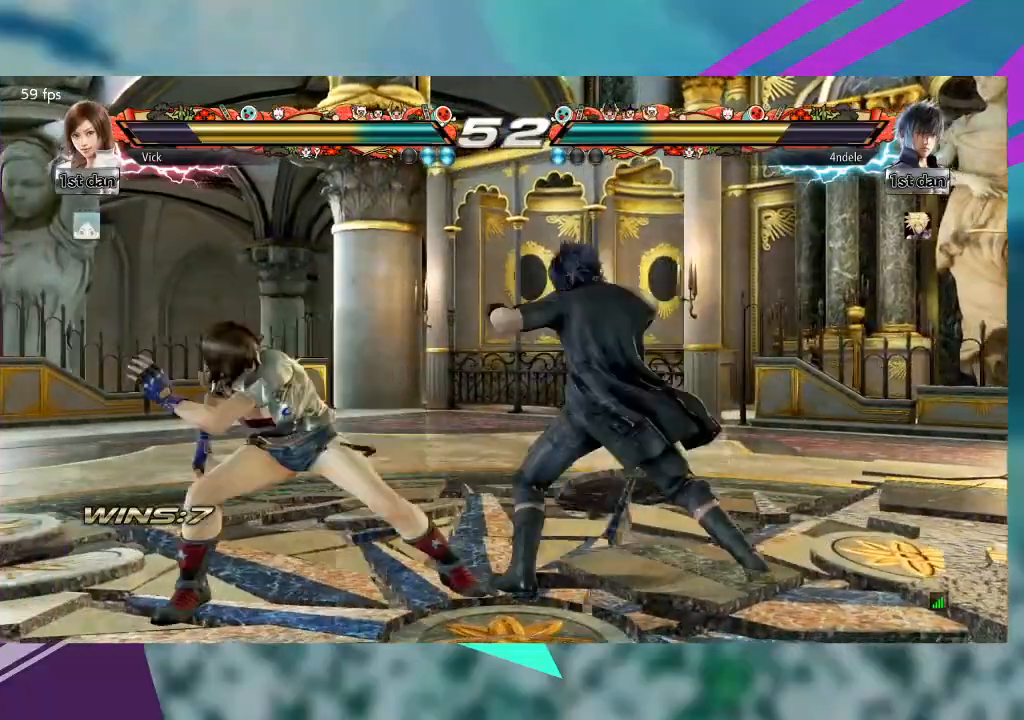
Gameplay with a controller (arcade stick); each line is a JSON object with the inputs held at the frame after it. "events" lists button and stick changes between this image and that frame as [ms after this image, input, new state], when the widget could be followed in between. Not read: L1 L3 R3 SQUARE other_buttons.
{"buttons": [], "left_stick": "center", "events": [[67, "TRIANGLE", "up"]]}
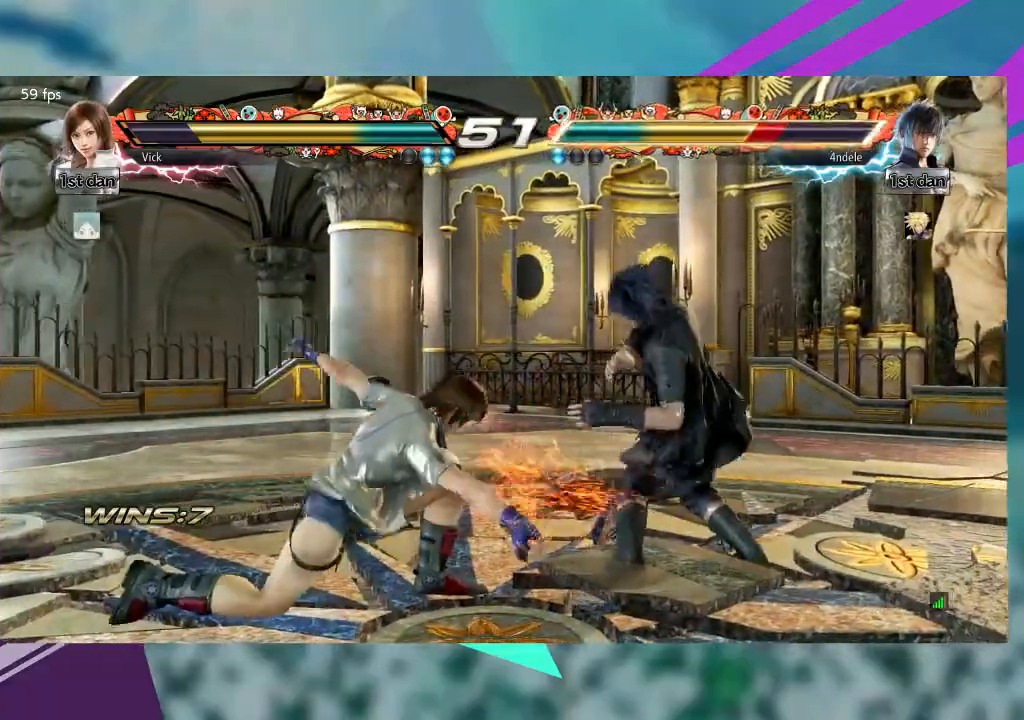
{"buttons": [], "left_stick": "center", "events": []}
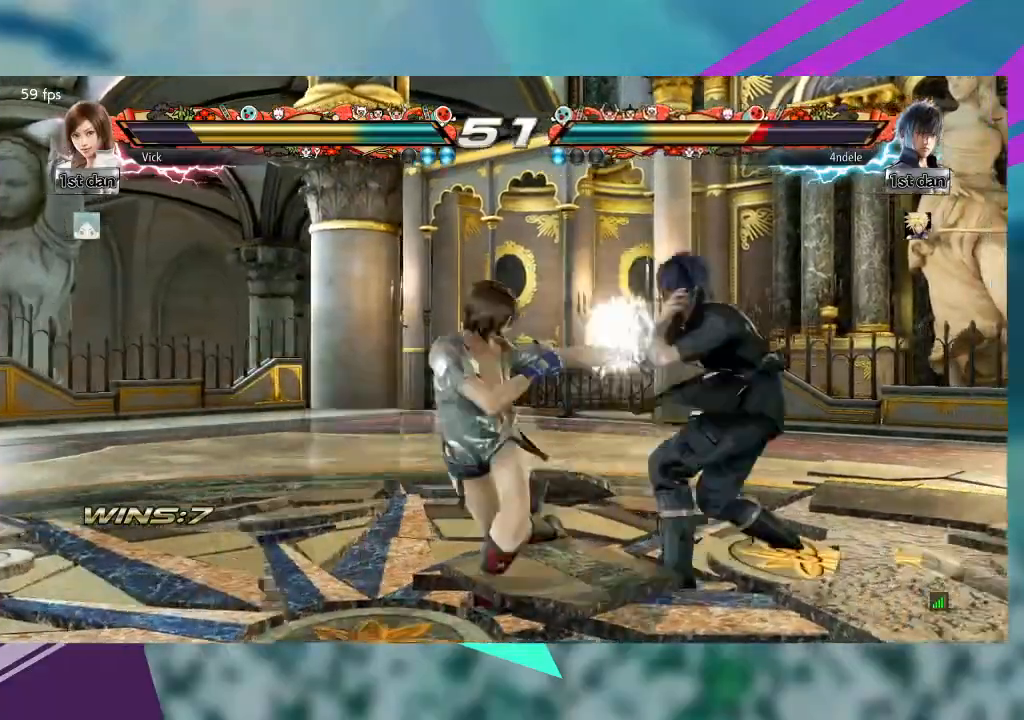
{"buttons": ["CROSS"], "left_stick": "center", "events": [[133, "CROSS", "down"], [267, "CROSS", "up"], [300, "CROSS", "down"]]}
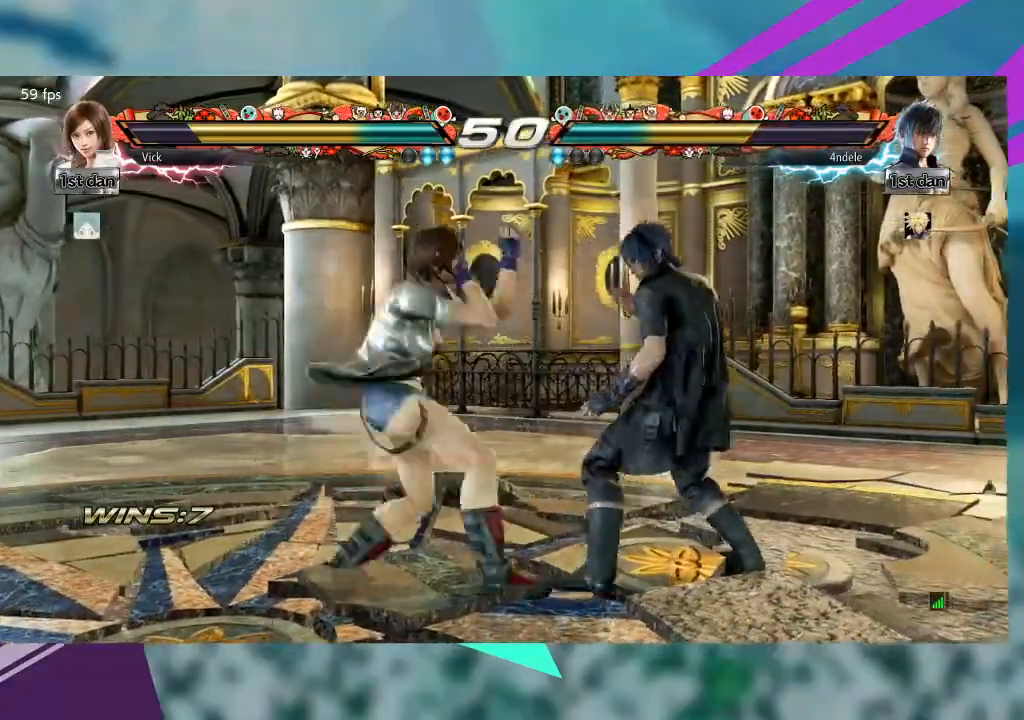
{"buttons": [], "left_stick": "center", "events": [[67, "CROSS", "up"], [100, "CROSS", "down"], [200, "CROSS", "up"]]}